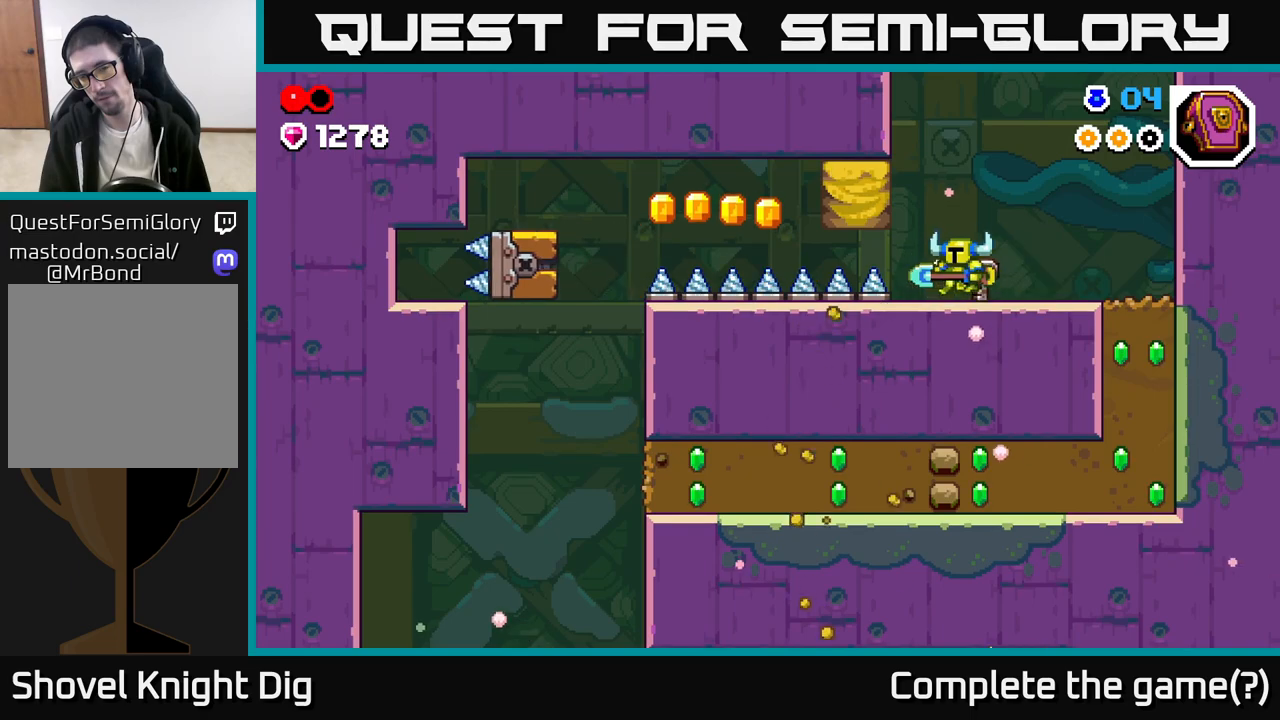
Gameplay with a controller (Xbox layout); each line is a JSON object with the inputs held at the frame after it. "events" lists button and stick changes between this image and that frame as [ms after this image, input, new state], when the widget could be followed in between.
{"buttons": [], "left_stick": "center", "right_stick": "center", "events": []}
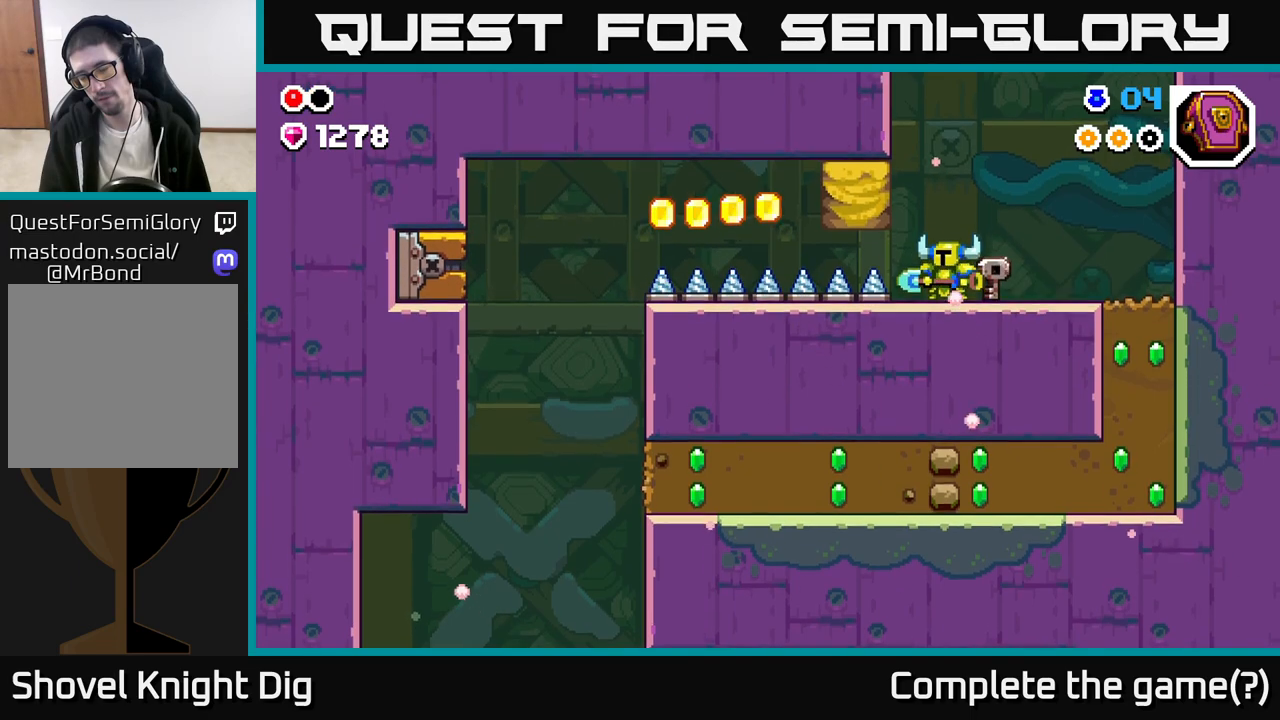
{"buttons": [], "left_stick": "right", "right_stick": "center", "events": [[400, "left_stick", "right"]]}
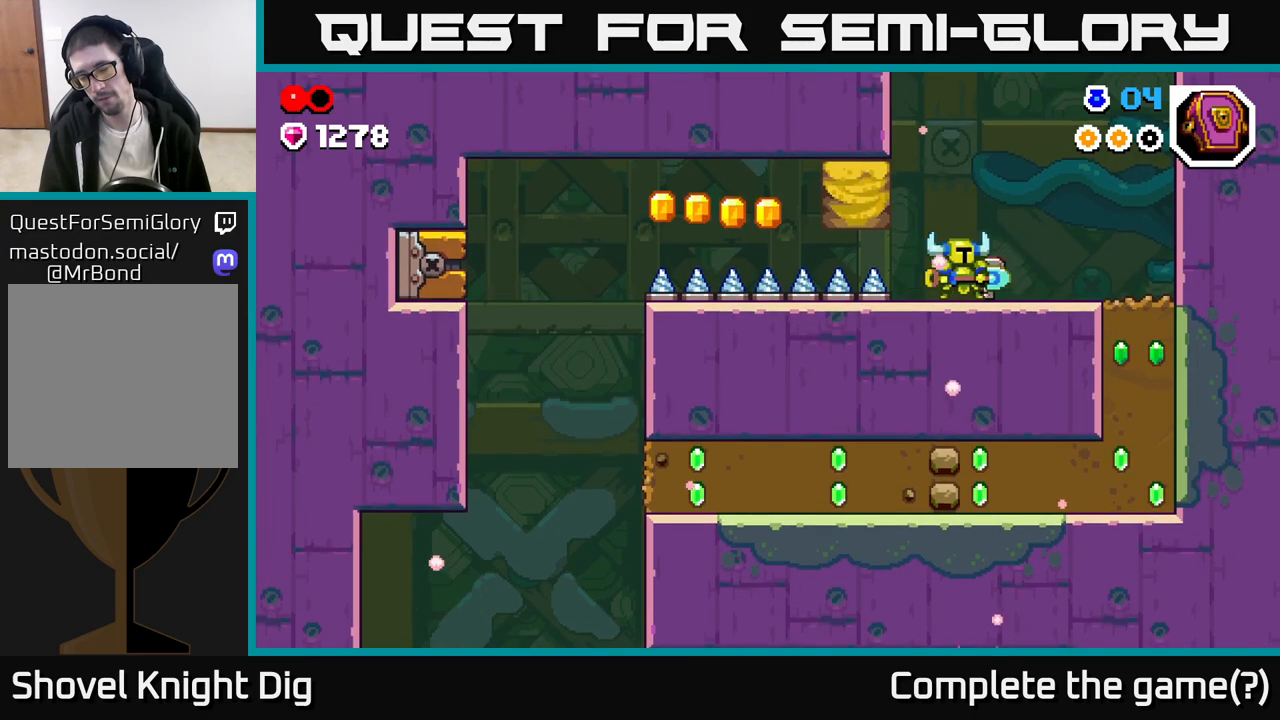
{"buttons": [], "left_stick": "right", "right_stick": "center", "events": []}
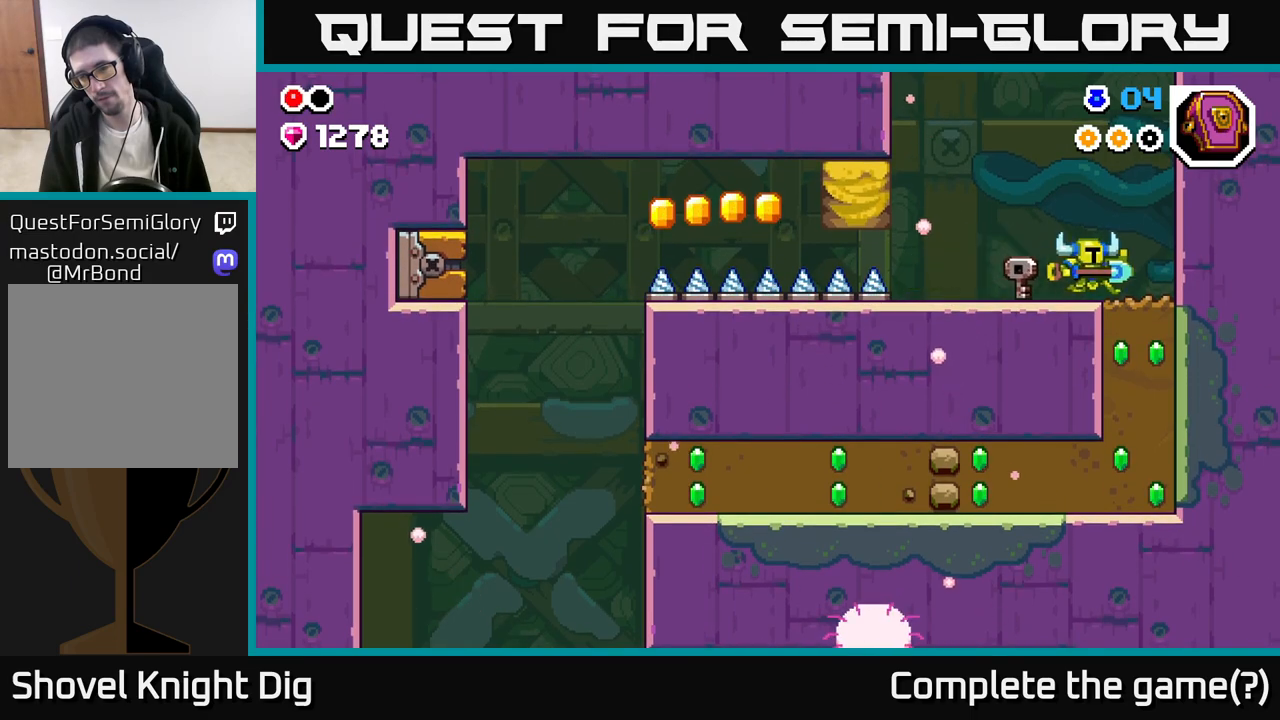
{"buttons": ["X"], "left_stick": "down", "right_stick": "center", "events": [[267, "left_stick", "down"], [283, "X", "down"], [383, "X", "up"], [483, "X", "down"]]}
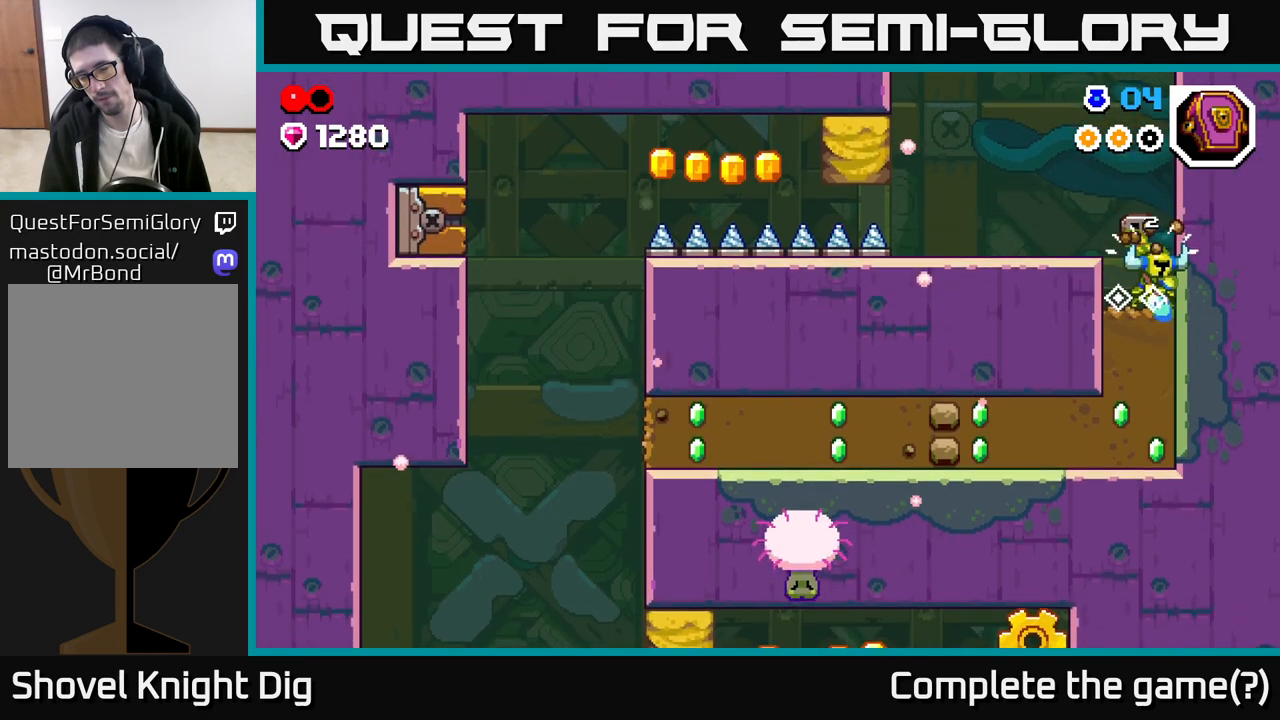
{"buttons": ["X"], "left_stick": "down", "right_stick": "center", "events": [[100, "X", "up"], [200, "X", "down"], [300, "X", "up"], [400, "X", "down"]]}
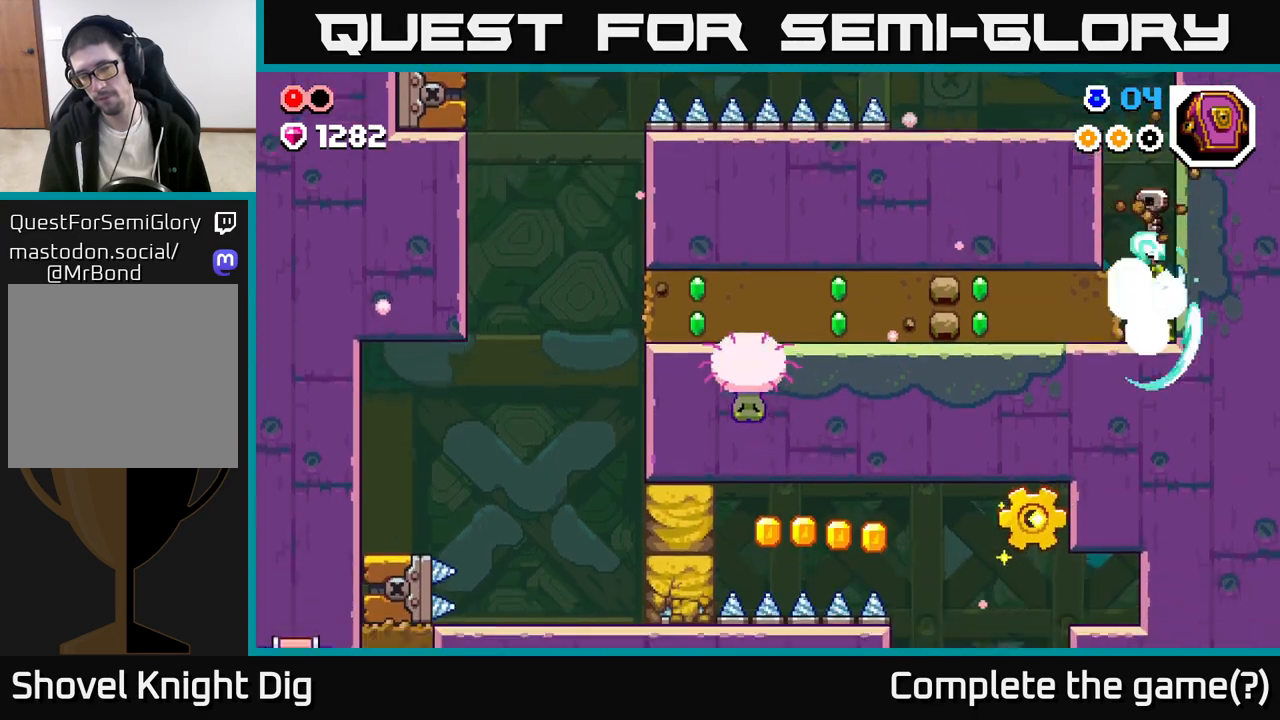
{"buttons": [], "left_stick": "left", "right_stick": "center", "events": [[50, "X", "up"], [167, "X", "down"], [167, "left_stick", "left"], [283, "X", "up"], [383, "X", "down"], [500, "X", "up"]]}
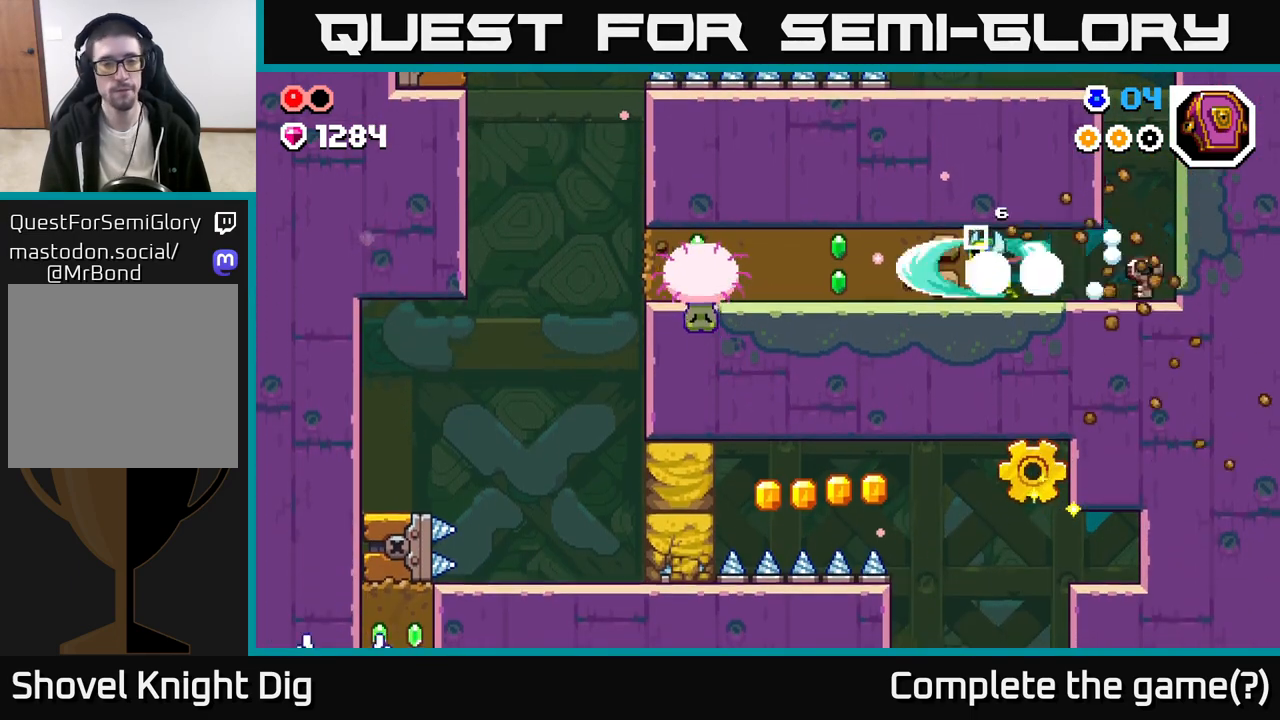
{"buttons": [], "left_stick": "left", "right_stick": "center", "events": [[100, "X", "down"], [217, "X", "up"], [300, "X", "down"], [433, "X", "up"]]}
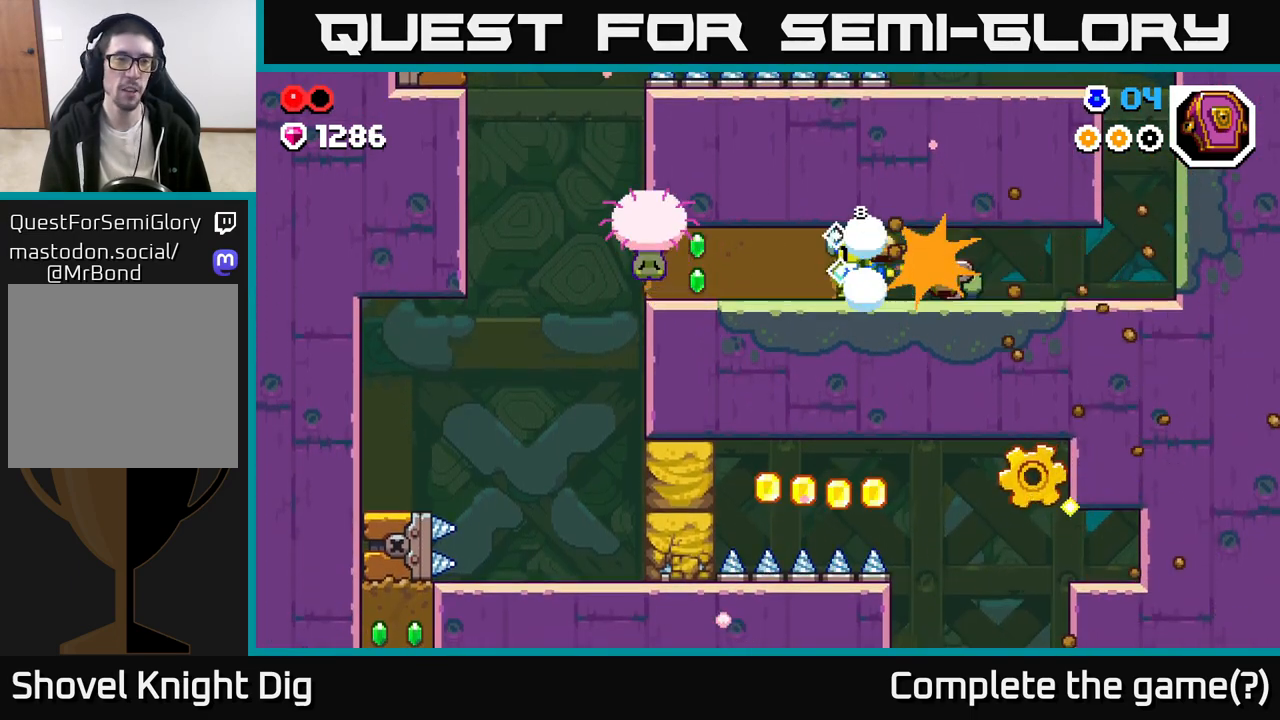
{"buttons": ["X"], "left_stick": "left", "right_stick": "center", "events": [[17, "X", "down"], [150, "X", "up"], [217, "X", "down"], [333, "X", "up"], [433, "X", "down"]]}
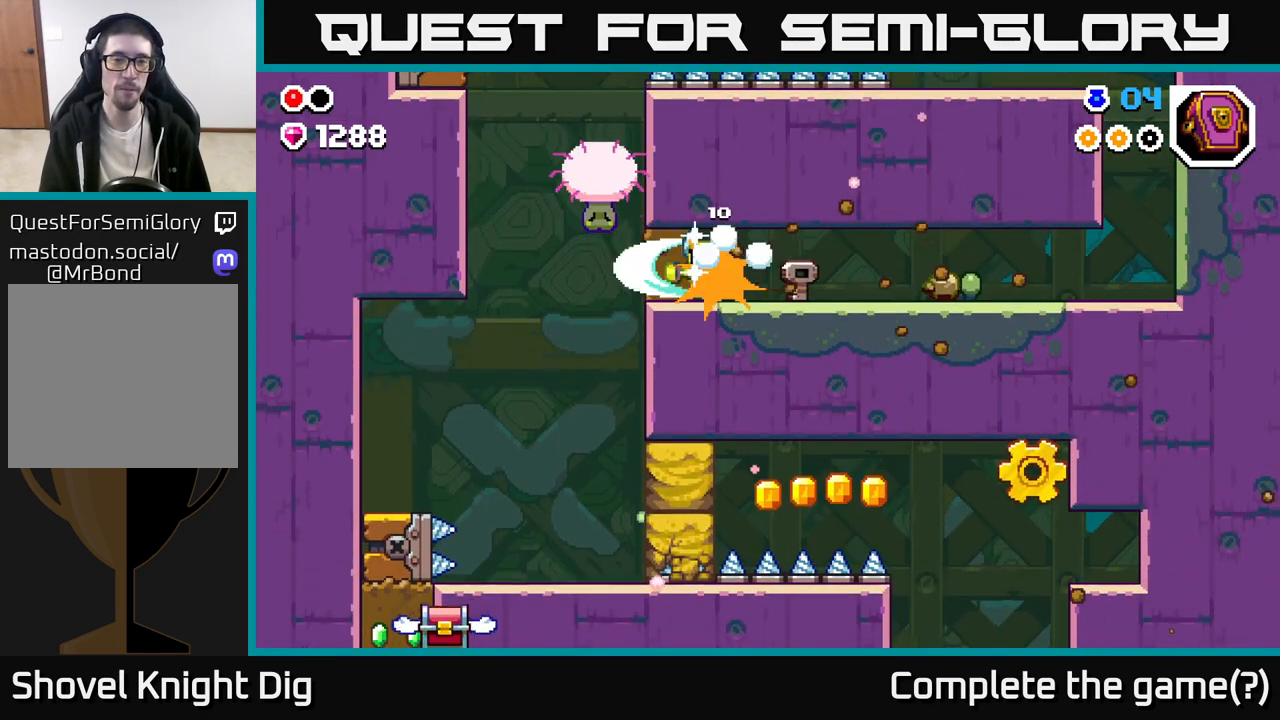
{"buttons": [], "left_stick": "center", "right_stick": "center", "events": [[67, "X", "up"], [483, "left_stick", "center"]]}
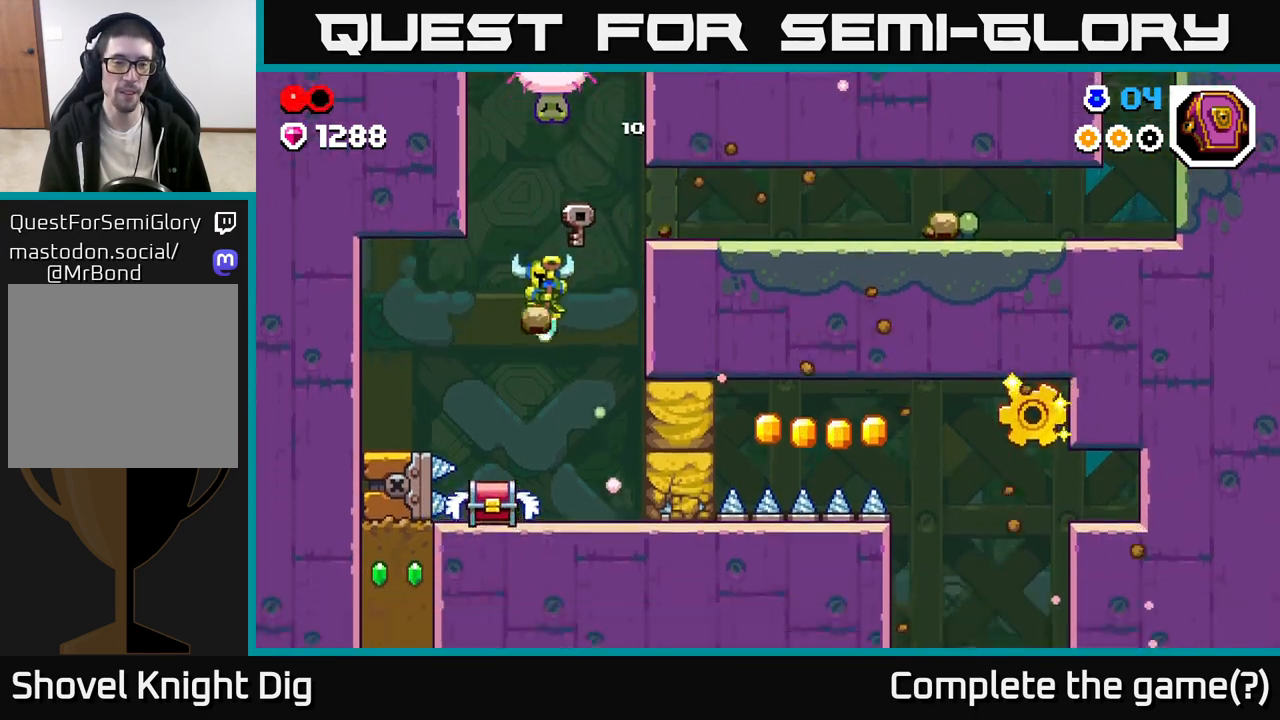
{"buttons": [], "left_stick": "center", "right_stick": "center", "events": []}
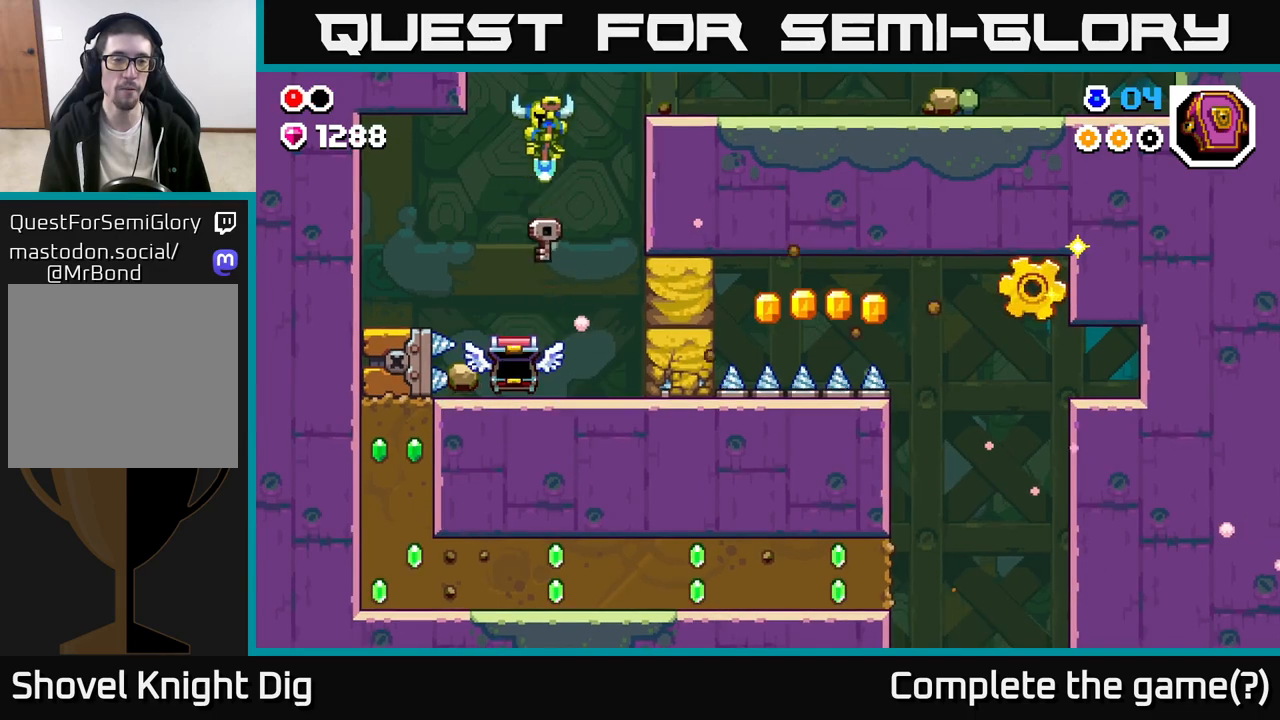
{"buttons": [], "left_stick": "center", "right_stick": "center", "events": []}
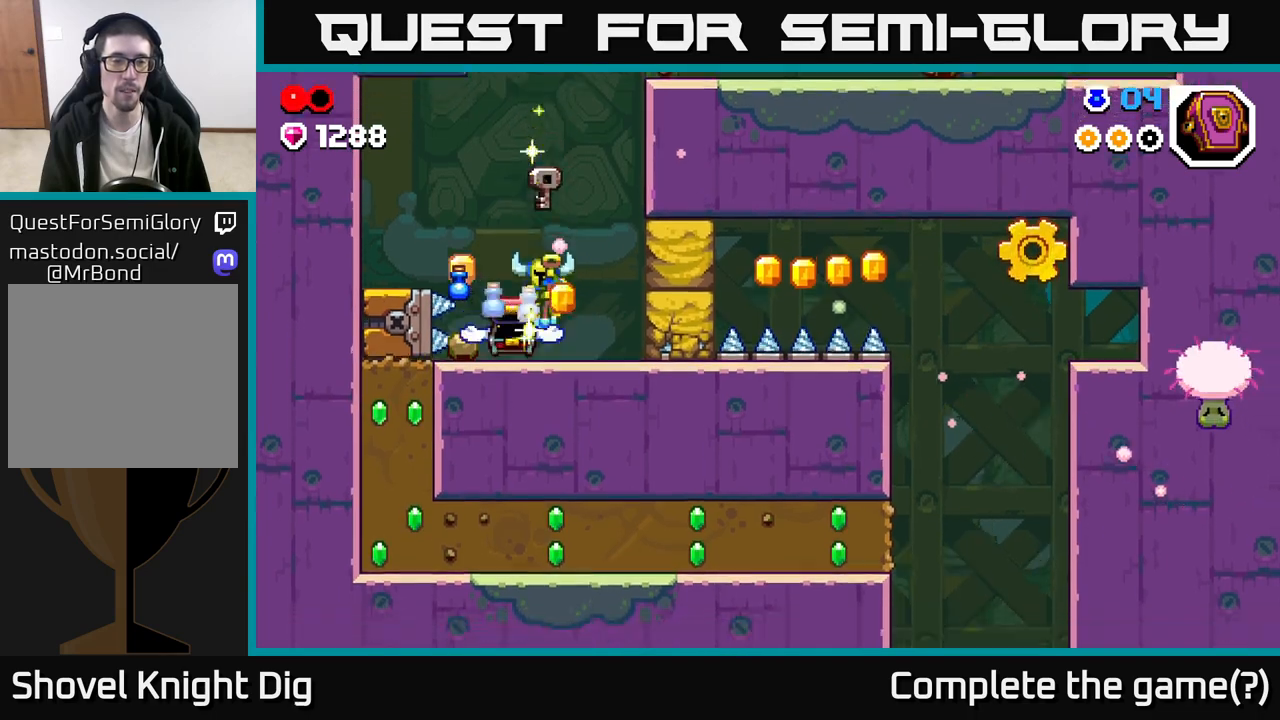
{"buttons": [], "left_stick": "left", "right_stick": "center", "events": [[50, "left_stick", "left"], [217, "A", "down"], [350, "A", "up"]]}
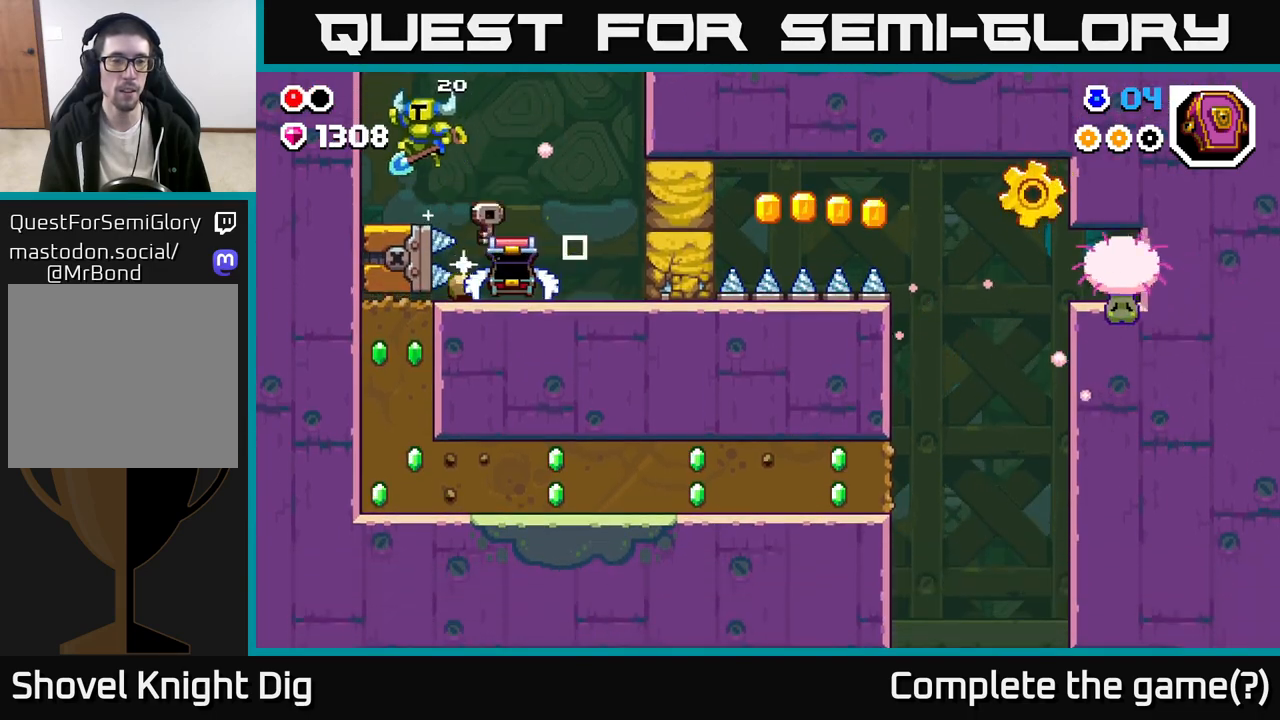
{"buttons": [], "left_stick": "center", "right_stick": "center", "events": [[183, "left_stick", "center"], [233, "left_stick", "right"], [367, "left_stick", "center"]]}
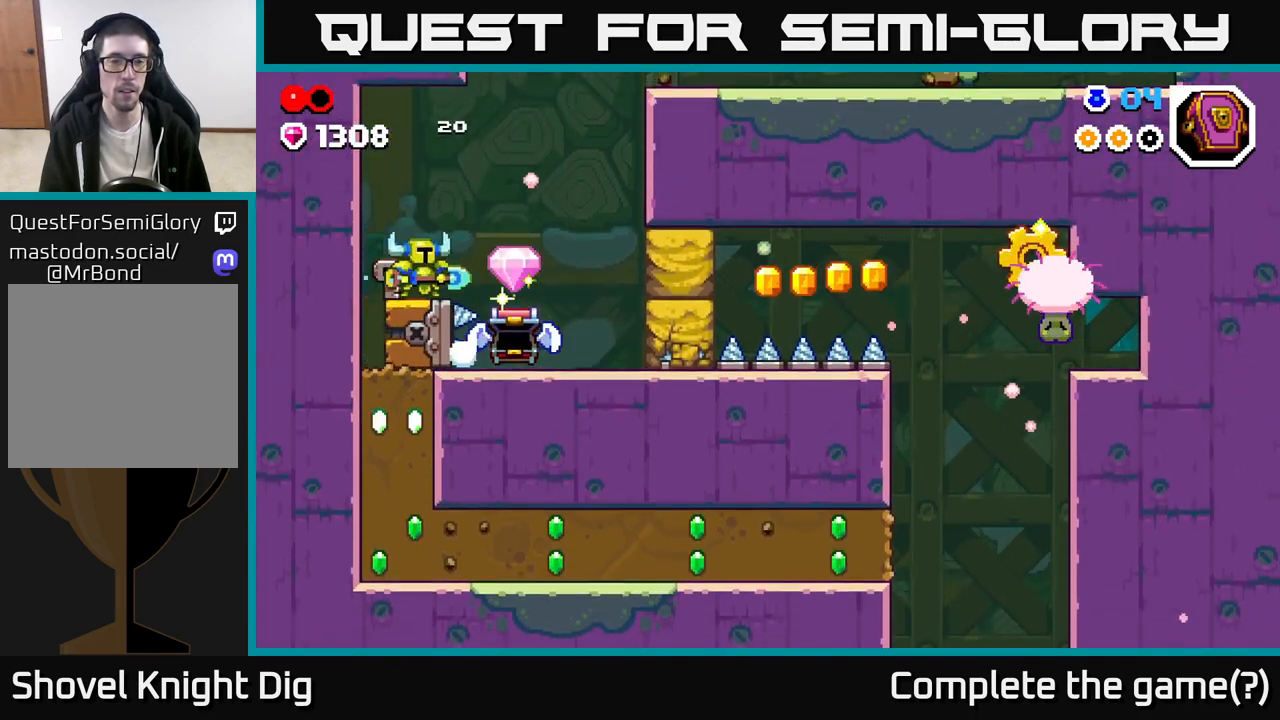
{"buttons": ["X"], "left_stick": "right", "right_stick": "center", "events": [[350, "left_stick", "right"], [450, "X", "down"]]}
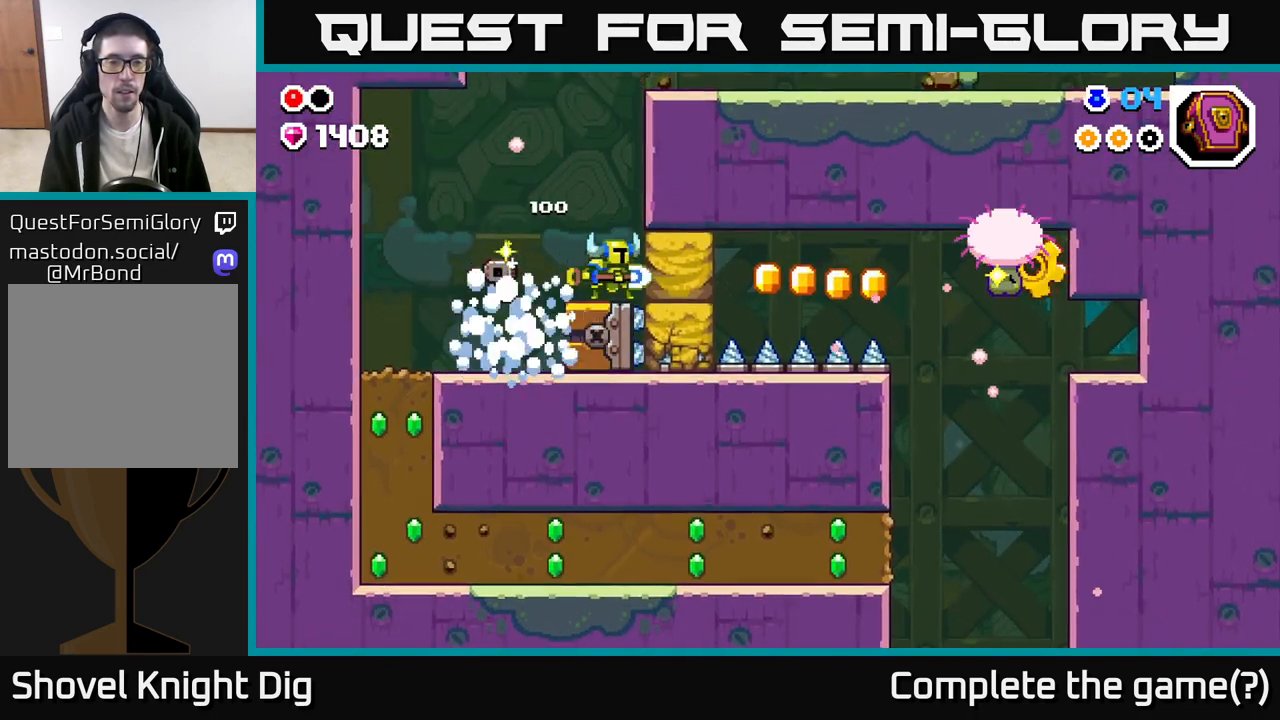
{"buttons": [], "left_stick": "center", "right_stick": "center", "events": [[50, "X", "up"], [50, "left_stick", "center"]]}
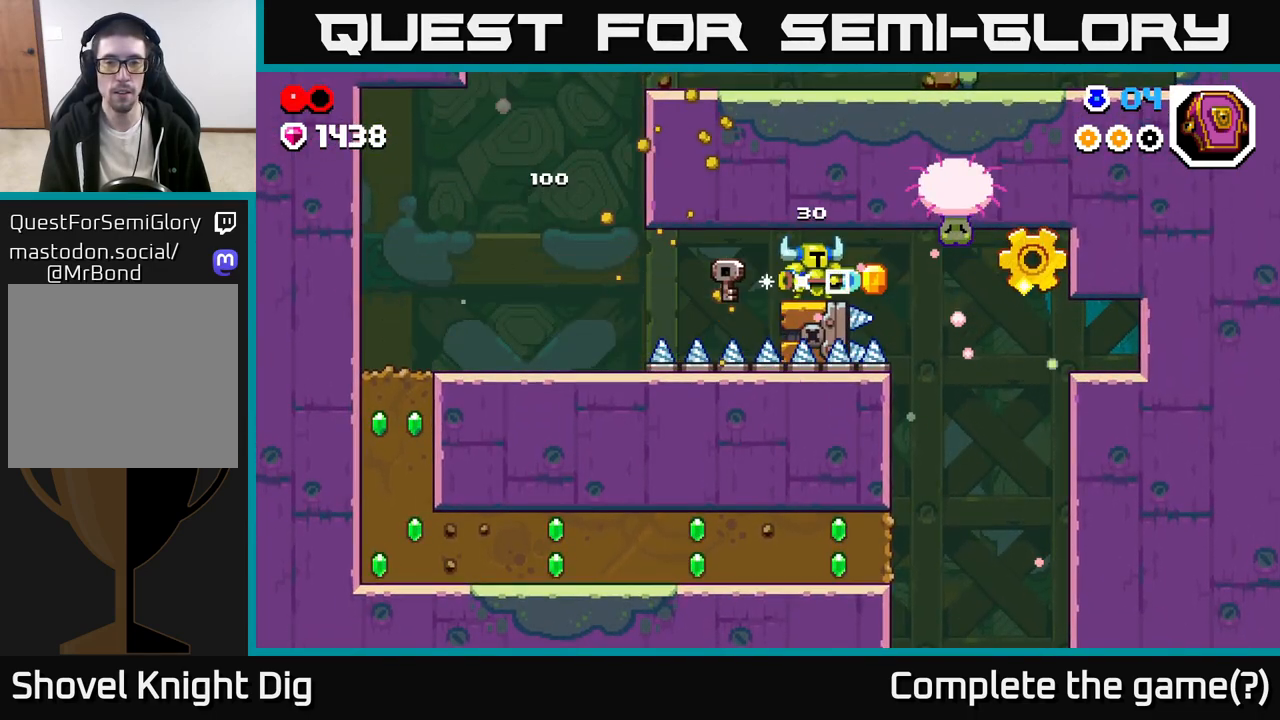
{"buttons": [], "left_stick": "center", "right_stick": "center", "events": [[250, "left_stick", "right"], [433, "left_stick", "center"]]}
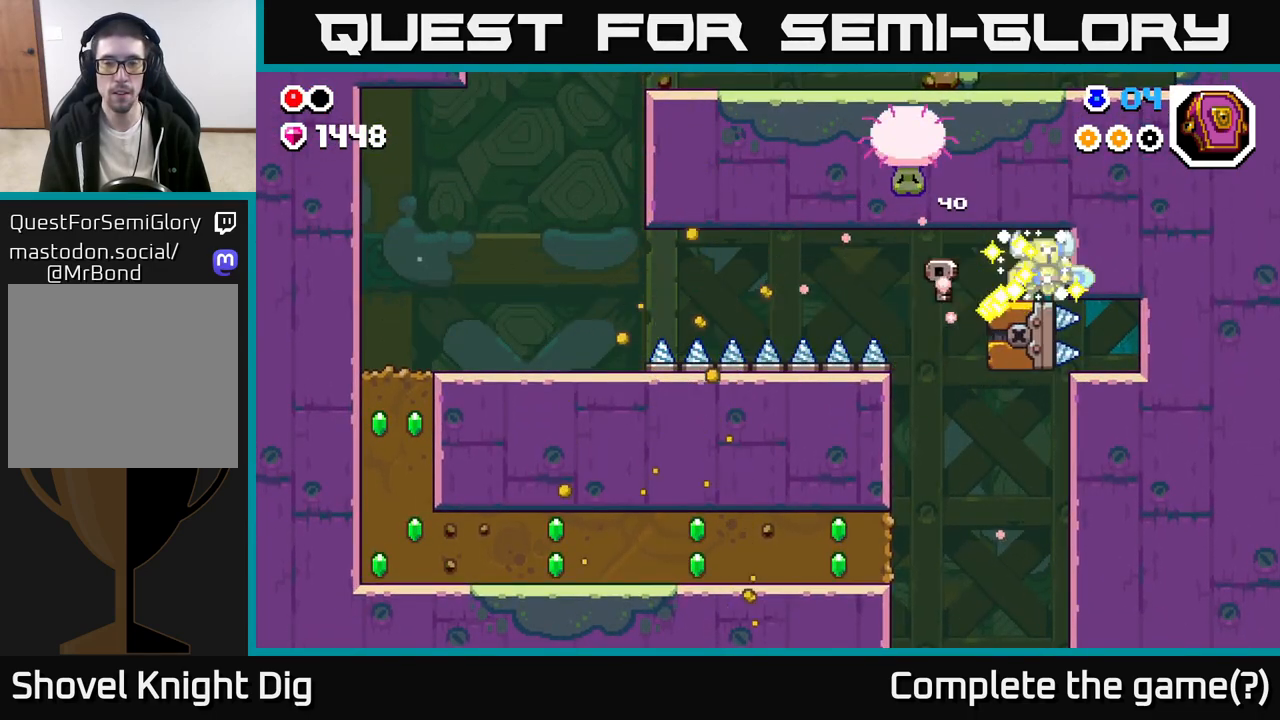
{"buttons": [], "left_stick": "left", "right_stick": "center", "events": [[150, "left_stick", "left"]]}
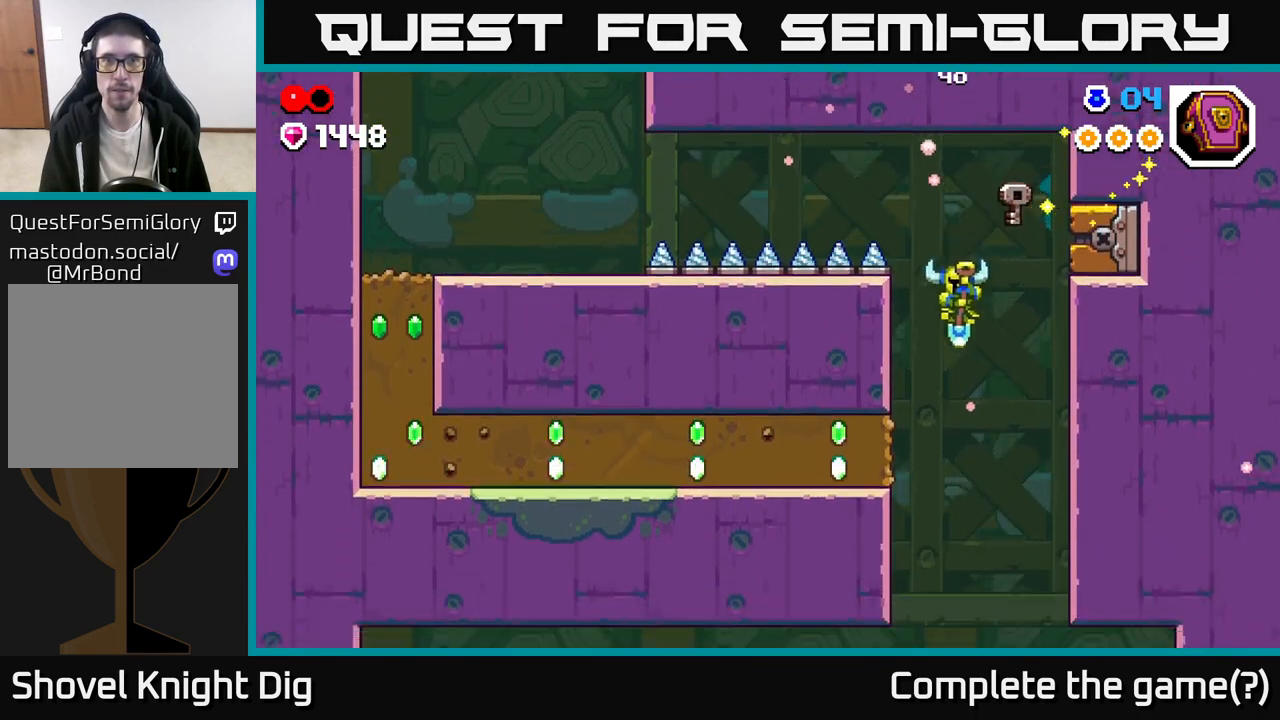
{"buttons": ["X"], "left_stick": "left", "right_stick": "center", "events": [[150, "X", "down"], [267, "X", "up"], [317, "X", "down"], [417, "X", "up"], [483, "X", "down"]]}
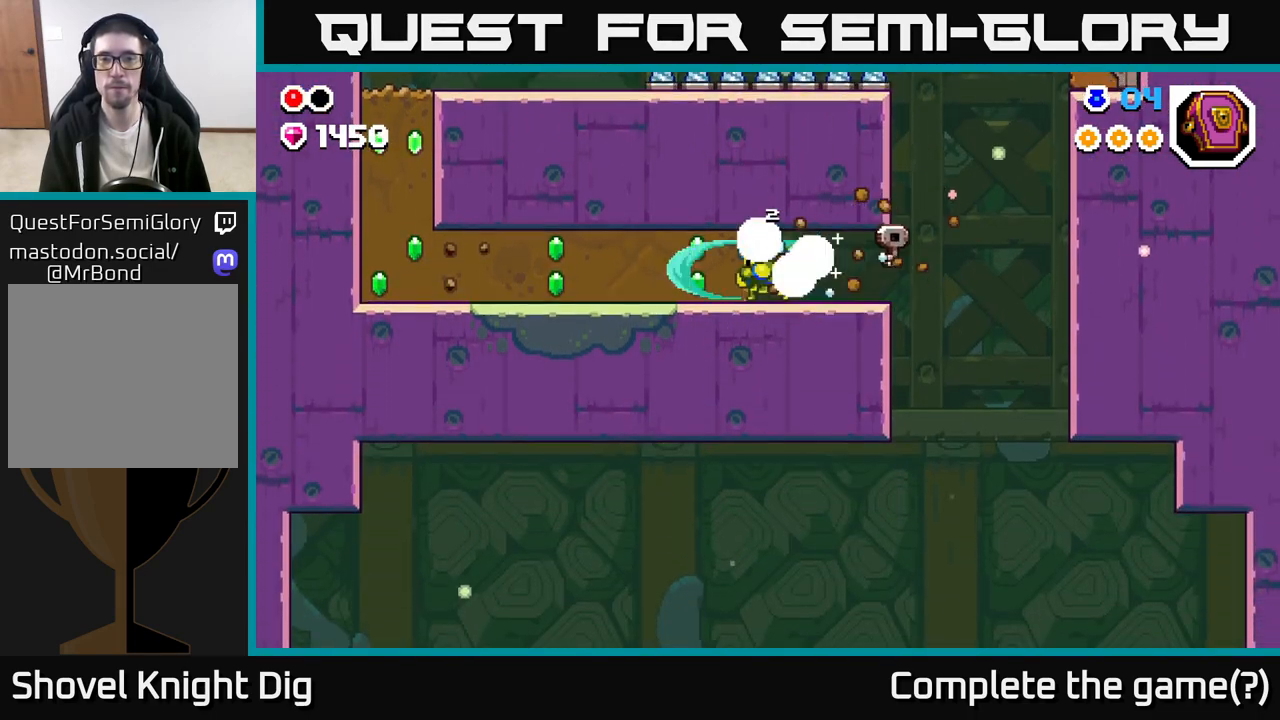
{"buttons": [], "left_stick": "left", "right_stick": "center", "events": [[100, "X", "up"], [167, "X", "down"], [300, "X", "up"], [383, "X", "down"], [500, "X", "up"]]}
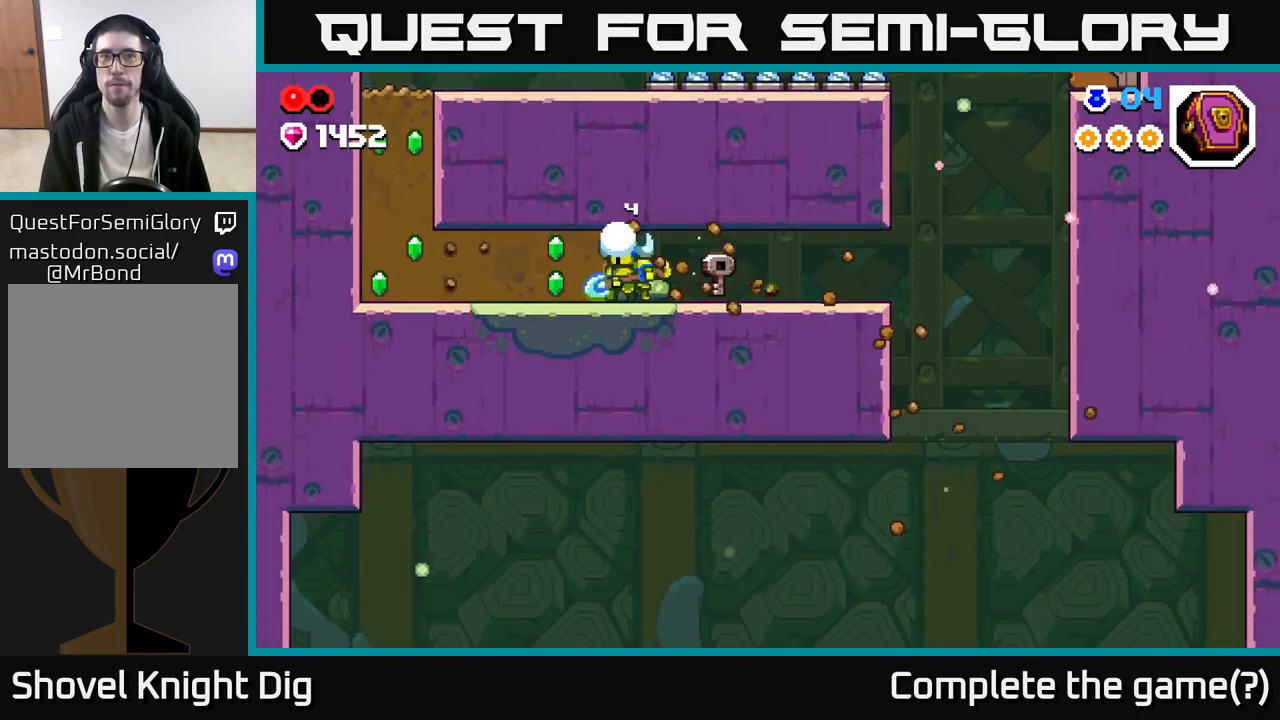
{"buttons": ["X"], "left_stick": "left", "right_stick": "center", "events": [[67, "X", "down"], [183, "X", "up"], [267, "X", "down"], [383, "X", "up"], [467, "X", "down"]]}
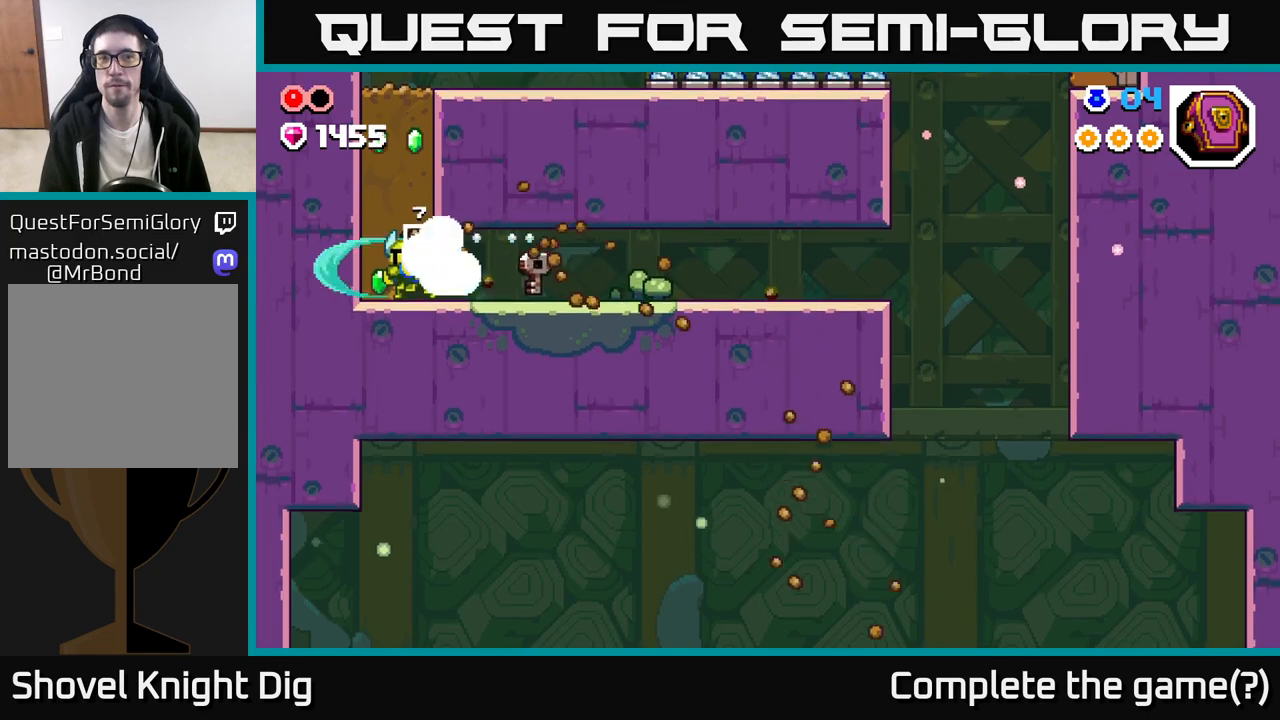
{"buttons": ["A"], "left_stick": "right", "right_stick": "center", "events": [[83, "X", "up"], [217, "A", "down"], [283, "left_stick", "center"], [383, "A", "up"], [450, "A", "down"], [500, "left_stick", "right"]]}
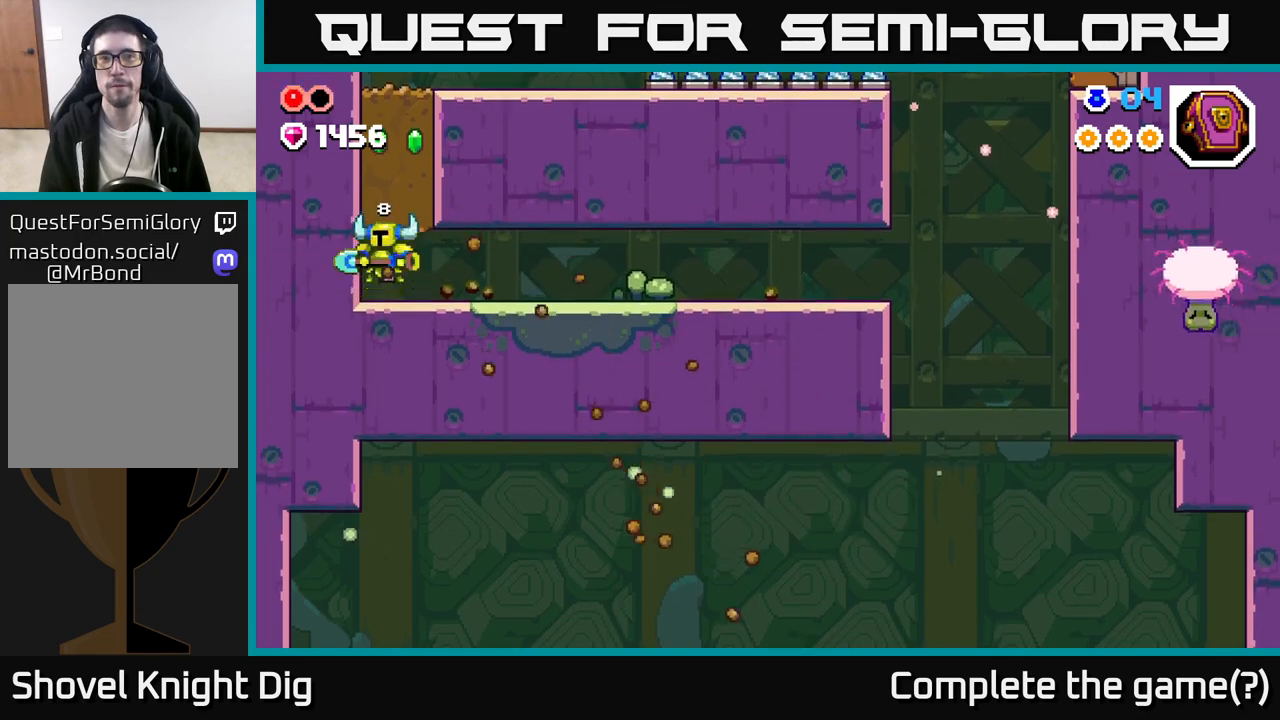
{"buttons": ["A"], "left_stick": "right", "right_stick": "center", "events": [[67, "A", "up"], [167, "A", "down"], [283, "A", "up"], [383, "A", "down"]]}
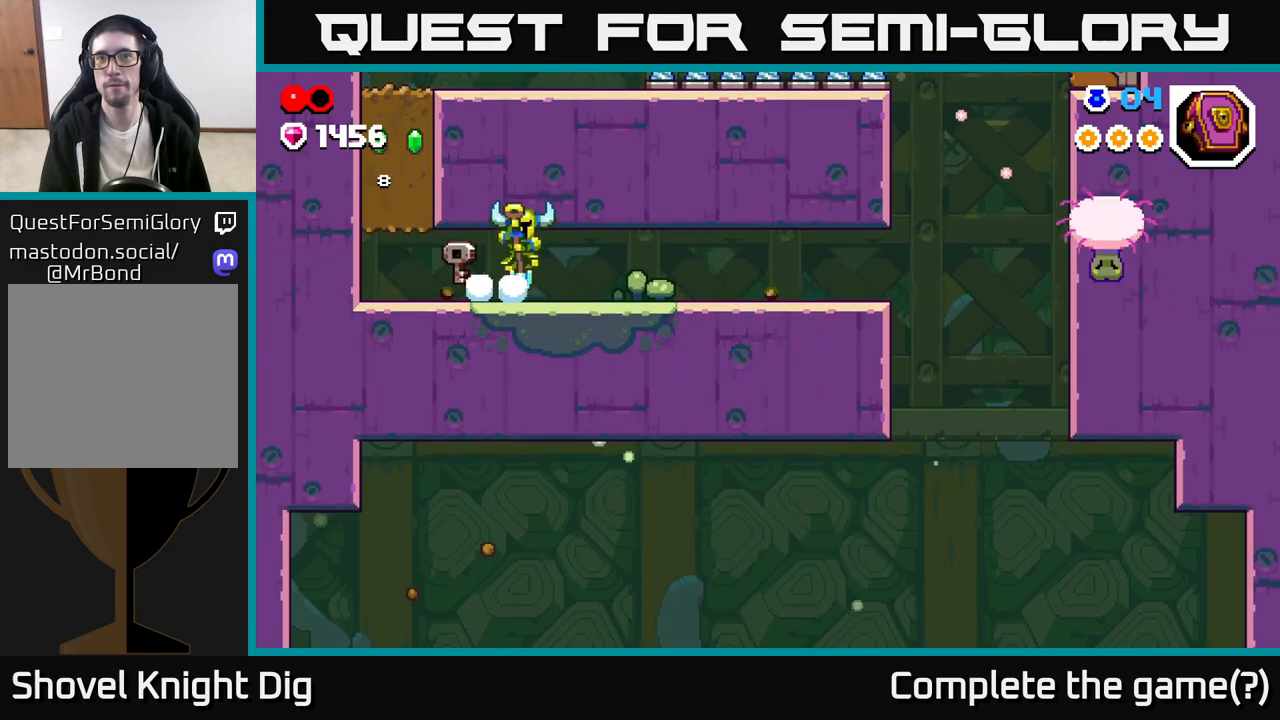
{"buttons": [], "left_stick": "right", "right_stick": "center", "events": [[17, "A", "up"], [100, "A", "down"], [217, "A", "up"], [300, "A", "down"], [433, "A", "up"]]}
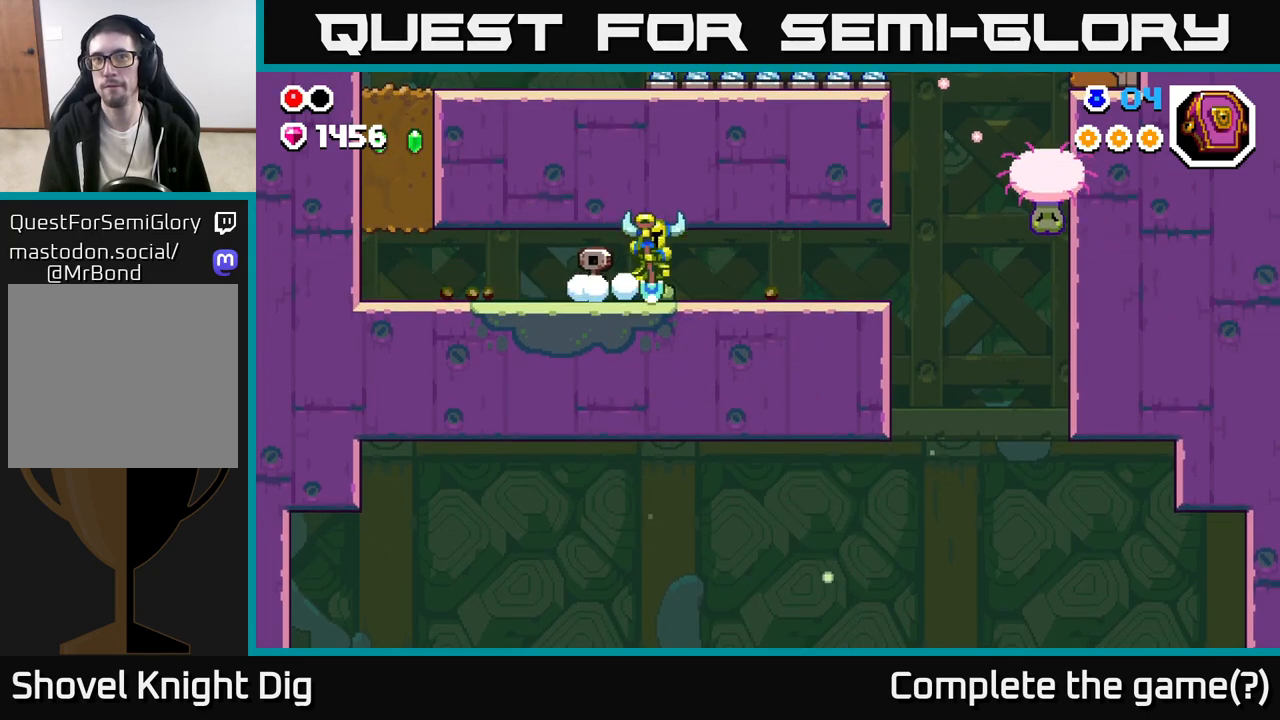
{"buttons": ["A"], "left_stick": "right", "right_stick": "center", "events": [[33, "A", "down"], [133, "A", "up"], [250, "A", "down"], [350, "A", "up"], [467, "A", "down"]]}
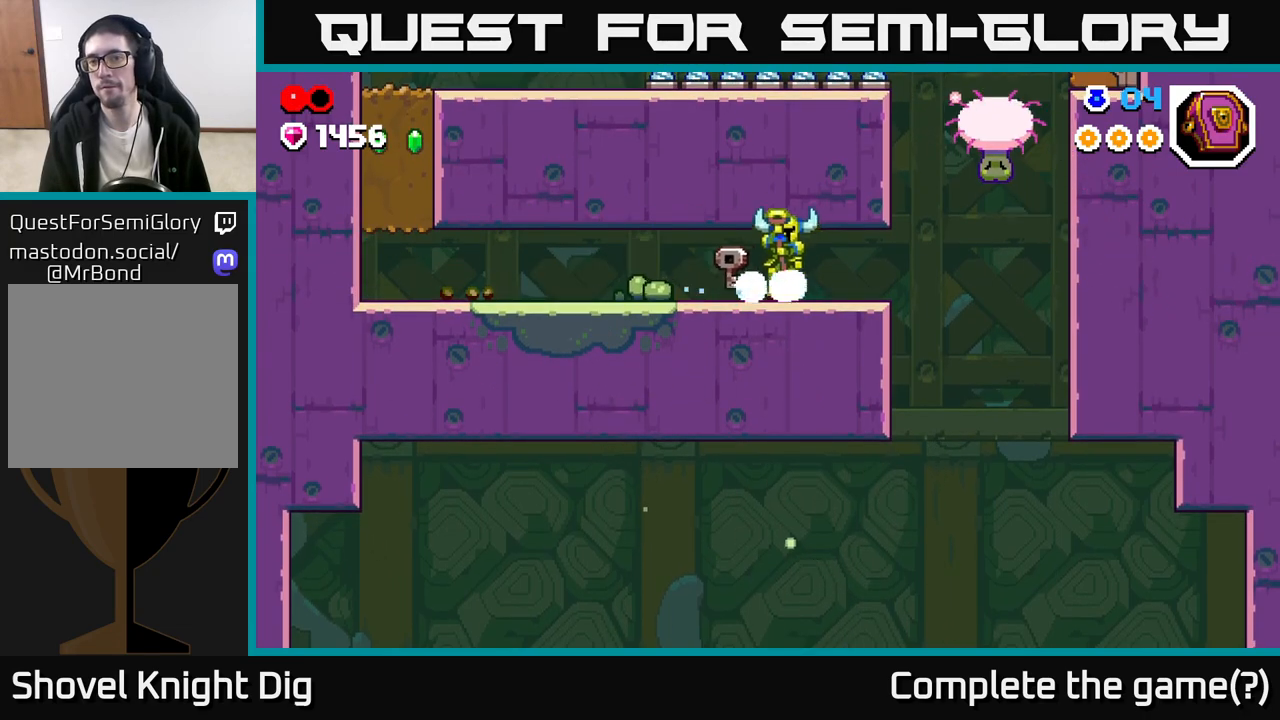
{"buttons": [], "left_stick": "right", "right_stick": "center", "events": [[67, "A", "up"], [183, "A", "down"], [317, "A", "up"]]}
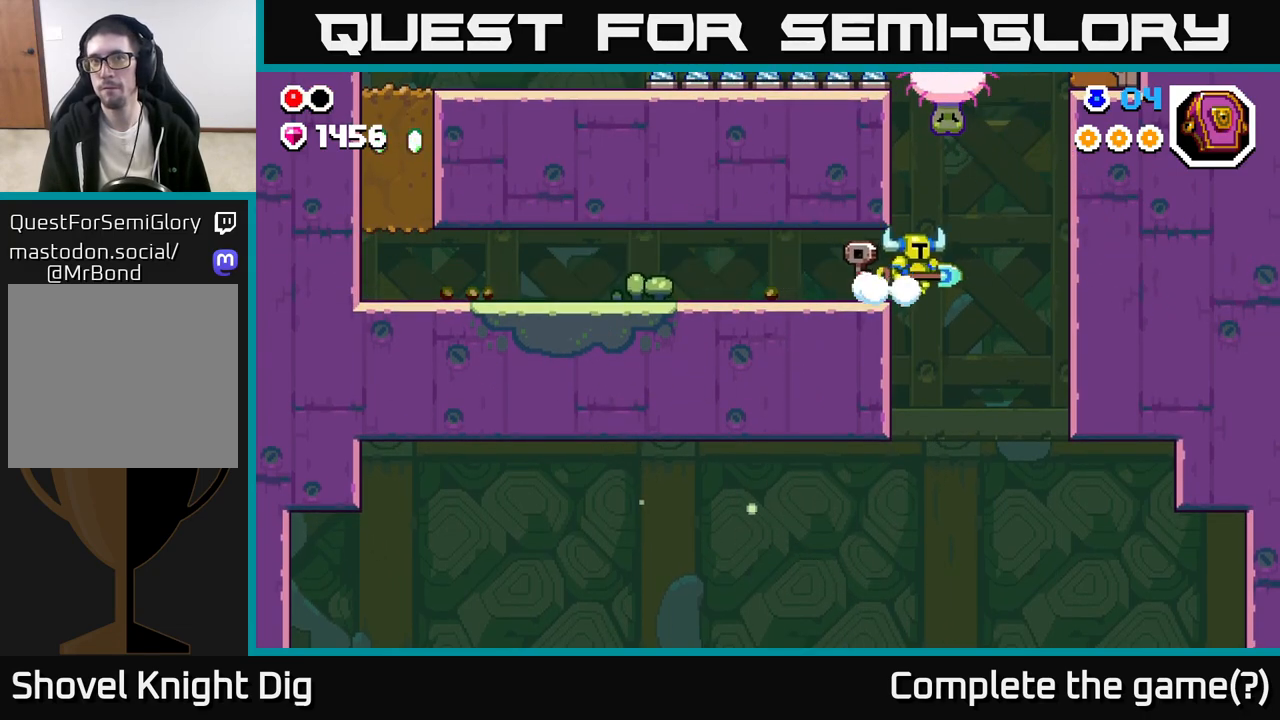
{"buttons": [], "left_stick": "right", "right_stick": "center", "events": []}
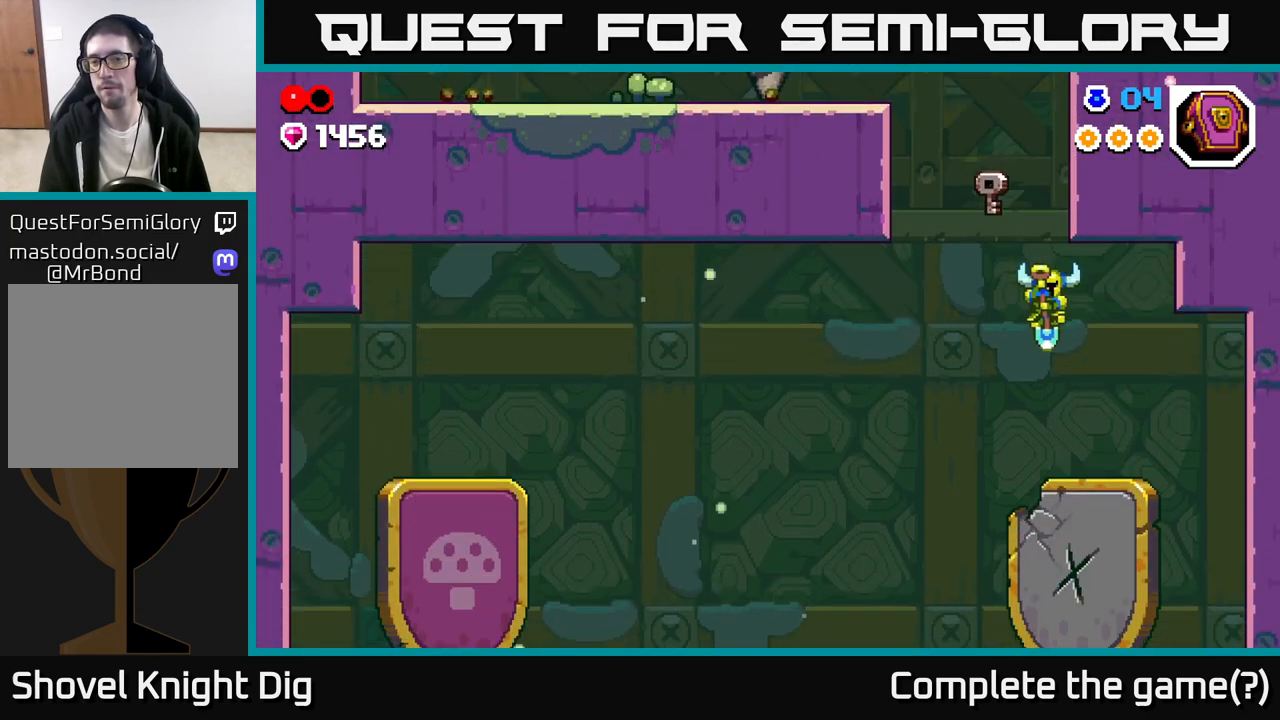
{"buttons": [], "left_stick": "center", "right_stick": "center", "events": [[233, "left_stick", "left"], [417, "left_stick", "center"]]}
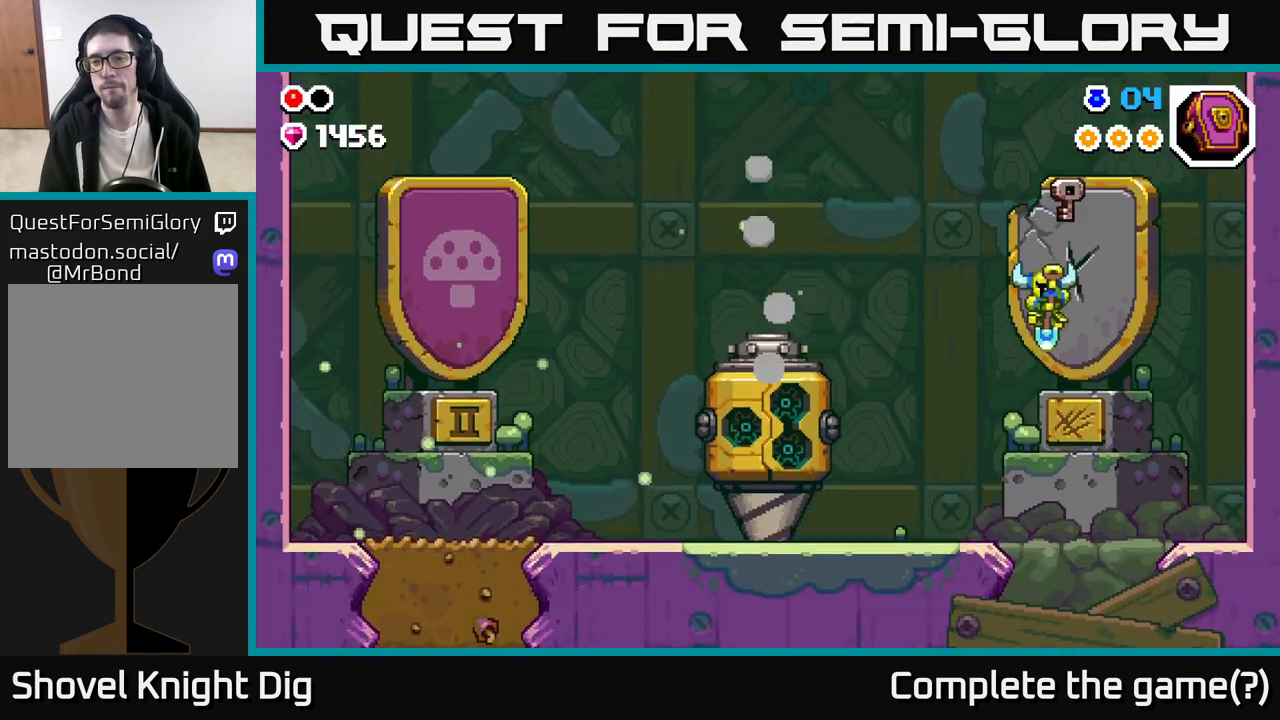
{"buttons": [], "left_stick": "left", "right_stick": "center", "events": [[17, "left_stick", "left"]]}
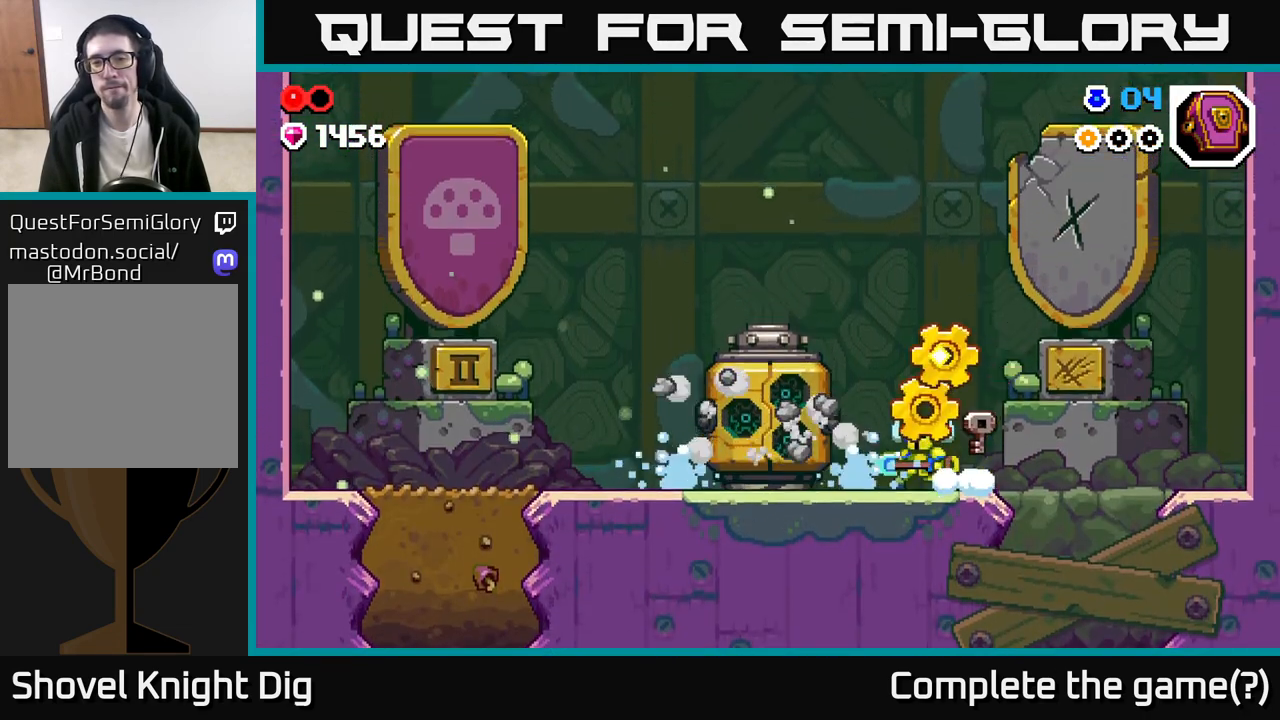
{"buttons": [], "left_stick": "left", "right_stick": "center", "events": []}